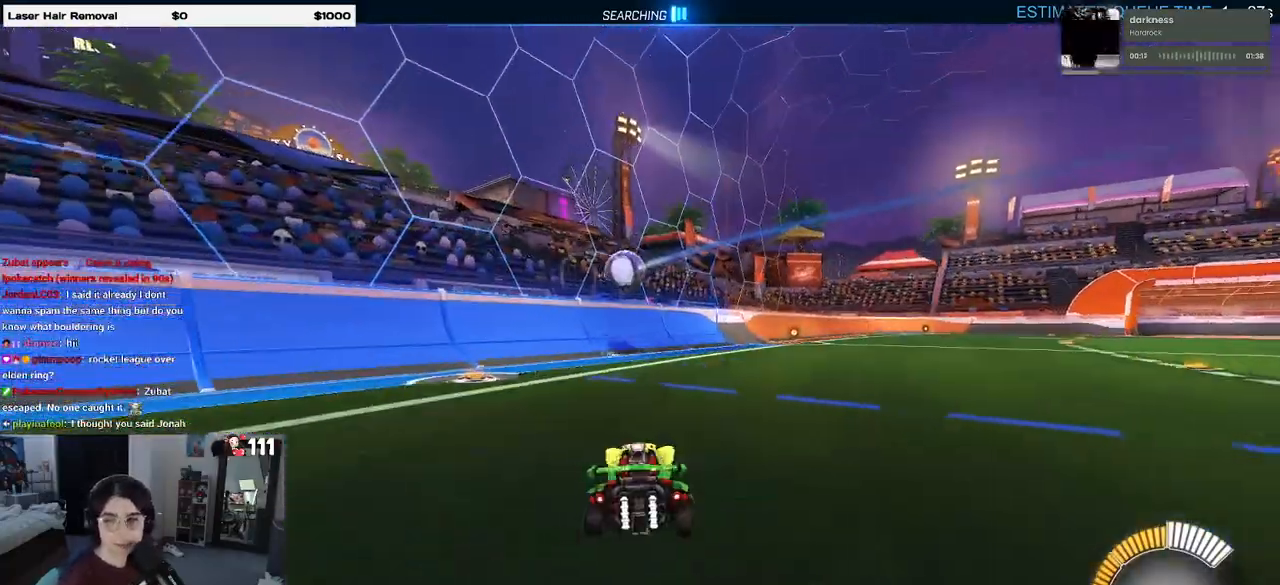
Gameplay with a controller (PlayStation layout); each line is a JSON object with the inputs held at the frame after it. "events" lists button and stick changes between this image and that frame as [ms after this image, input, new state], when the widget could be followed in between.
{"buttons": ["R2"], "left_stick": "center", "right_stick": "center", "events": [[200, "left_stick", "center"]]}
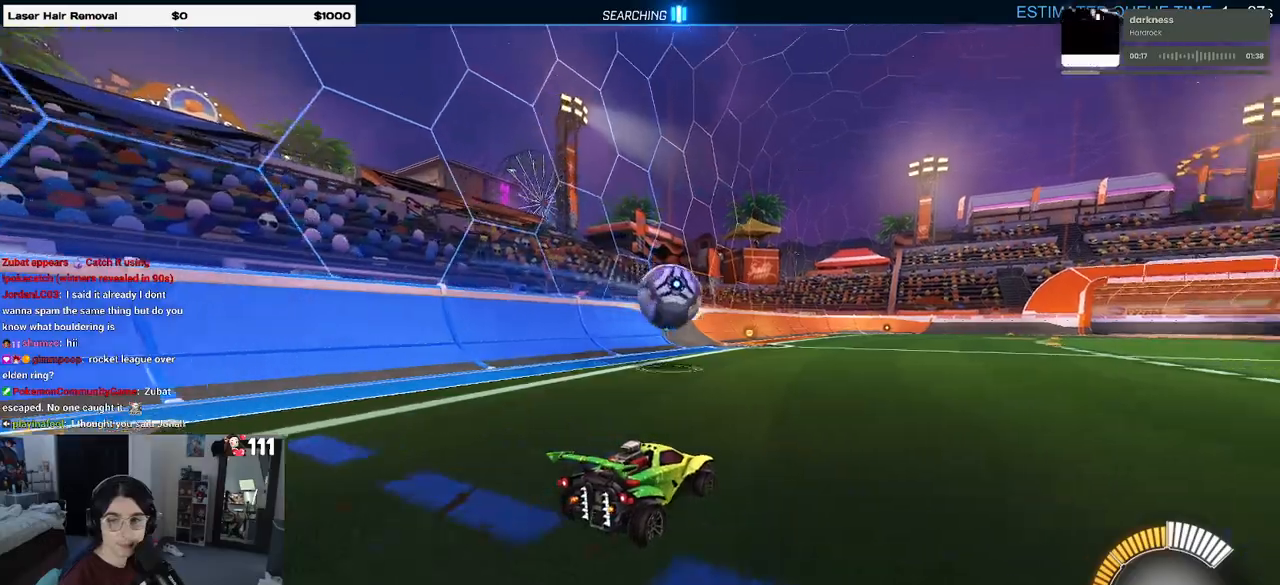
{"buttons": ["R2"], "left_stick": "center", "right_stick": "center", "events": [[83, "left_stick", "right"], [267, "left_stick", "center"]]}
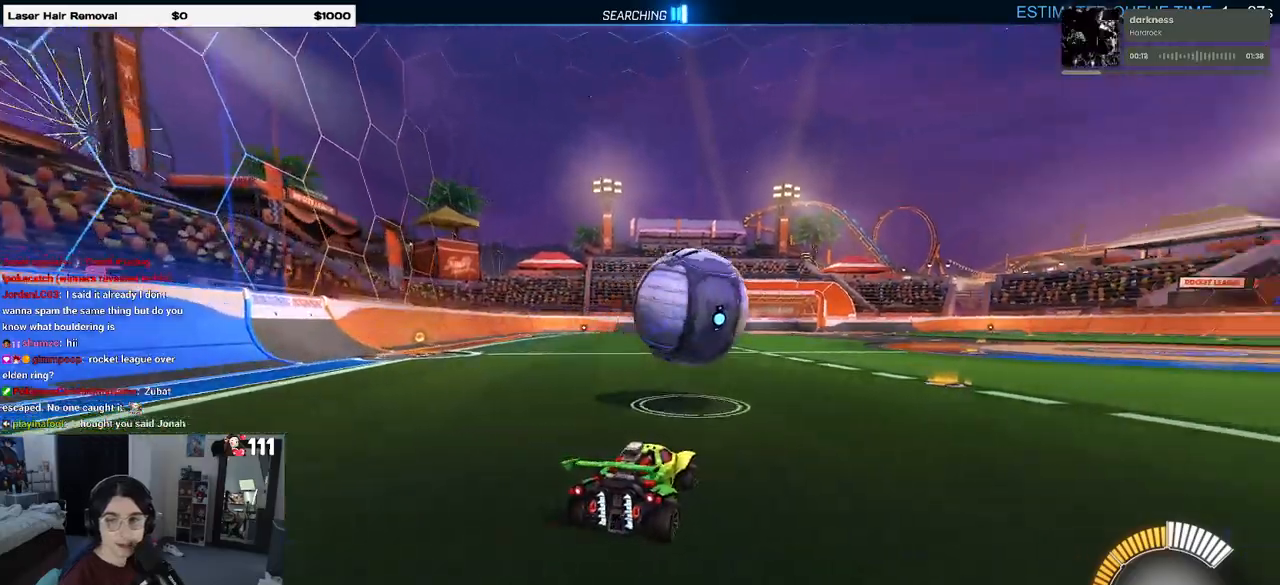
{"buttons": ["R2"], "left_stick": "center", "right_stick": "center", "events": [[83, "left_stick", "right"], [467, "left_stick", "center"]]}
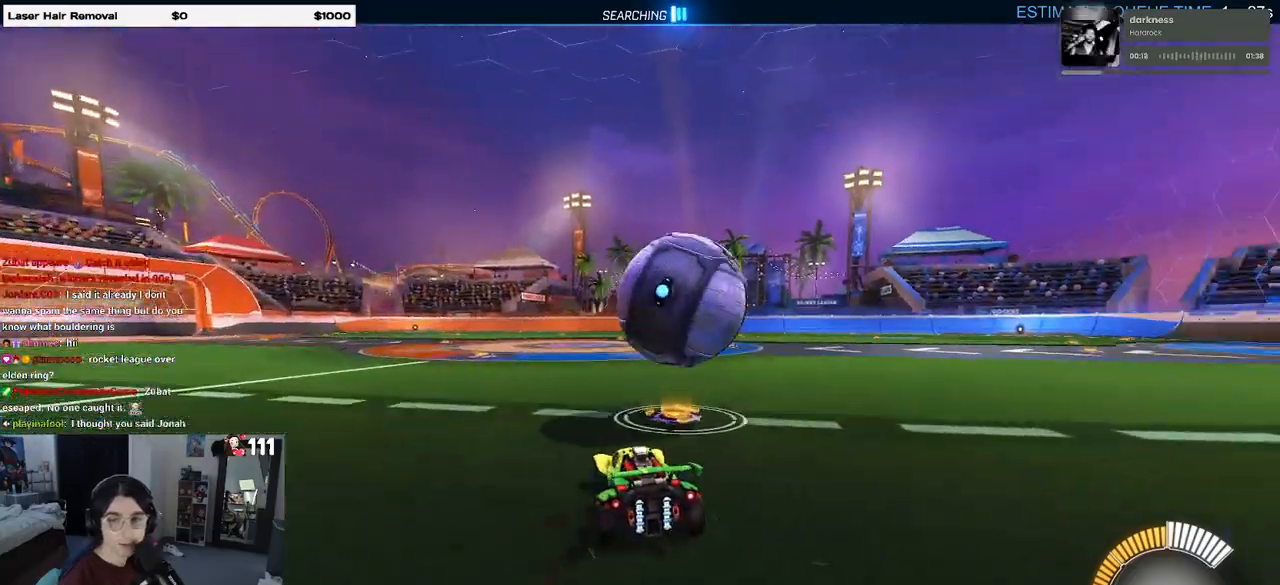
{"buttons": ["R2"], "left_stick": "right", "right_stick": "center", "events": [[133, "left_stick", "left"], [333, "left_stick", "center"], [417, "left_stick", "right"]]}
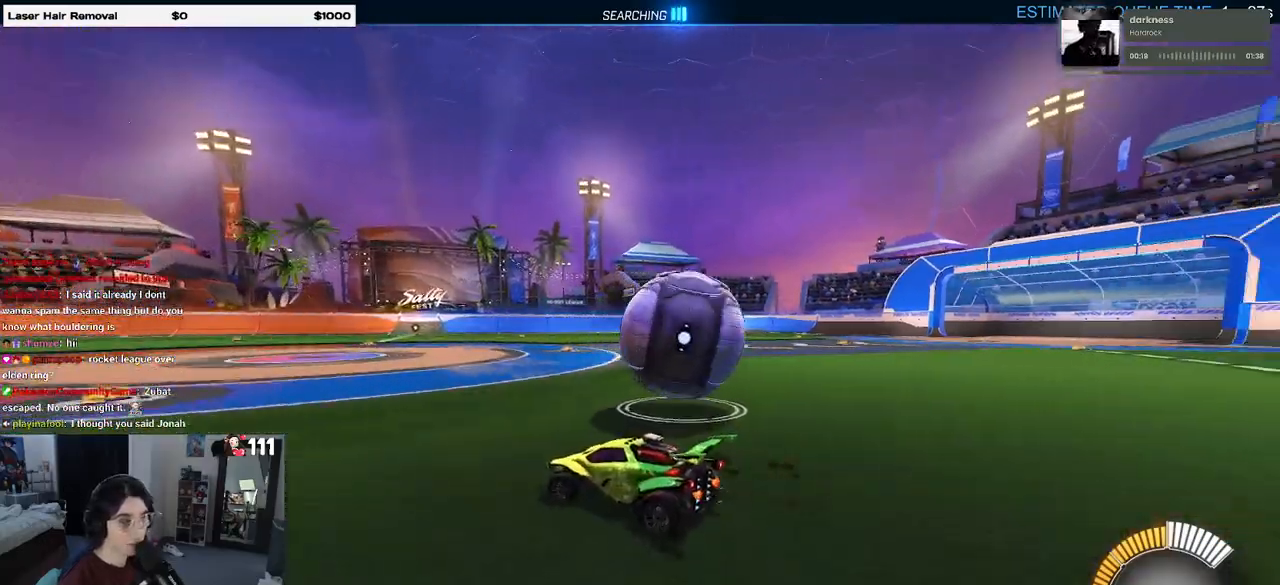
{"buttons": ["R2"], "left_stick": "left", "right_stick": "center", "events": [[117, "L2", "down"], [150, "R2", "up"], [283, "R2", "down"], [367, "L2", "up"], [417, "left_stick", "center"], [483, "left_stick", "left"]]}
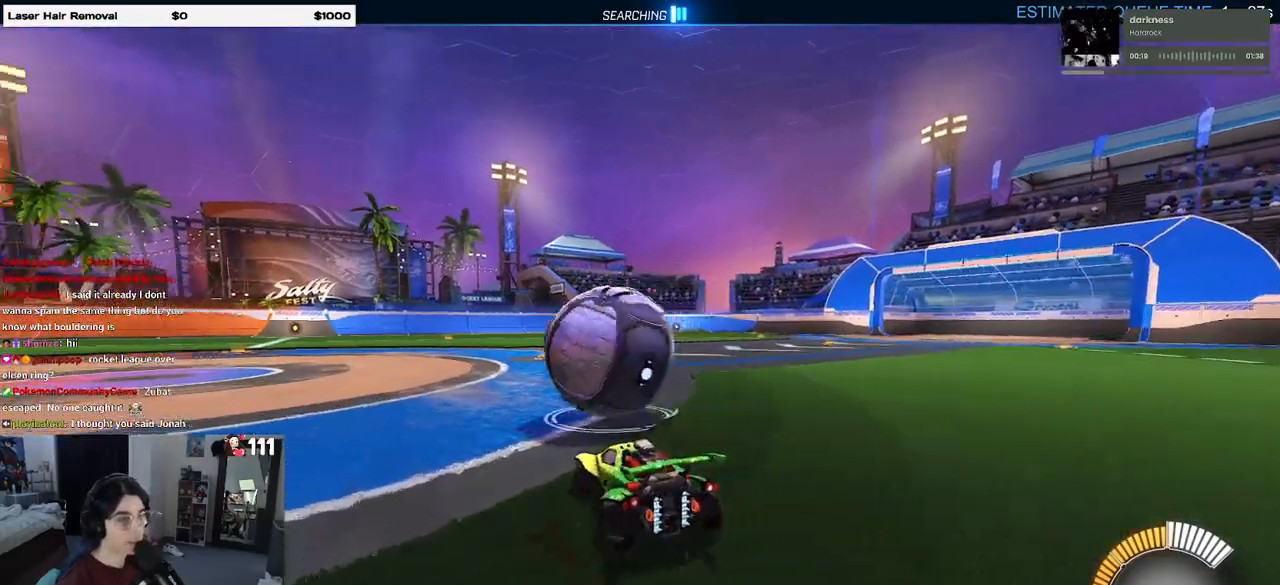
{"buttons": ["R2"], "left_stick": "right", "right_stick": "center", "events": [[50, "R1", "down"], [183, "left_stick", "center"], [367, "R1", "up"], [367, "left_stick", "right"]]}
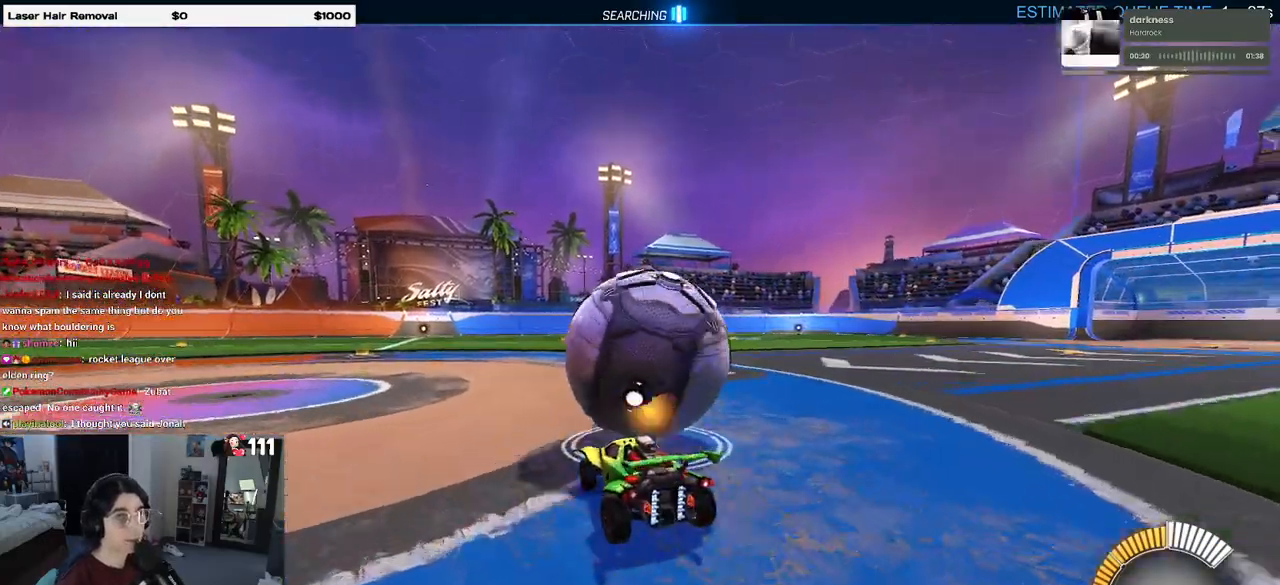
{"buttons": ["R1", "R2"], "left_stick": "left", "right_stick": "center", "events": [[50, "left_stick", "center"], [367, "R1", "down"], [483, "left_stick", "left"]]}
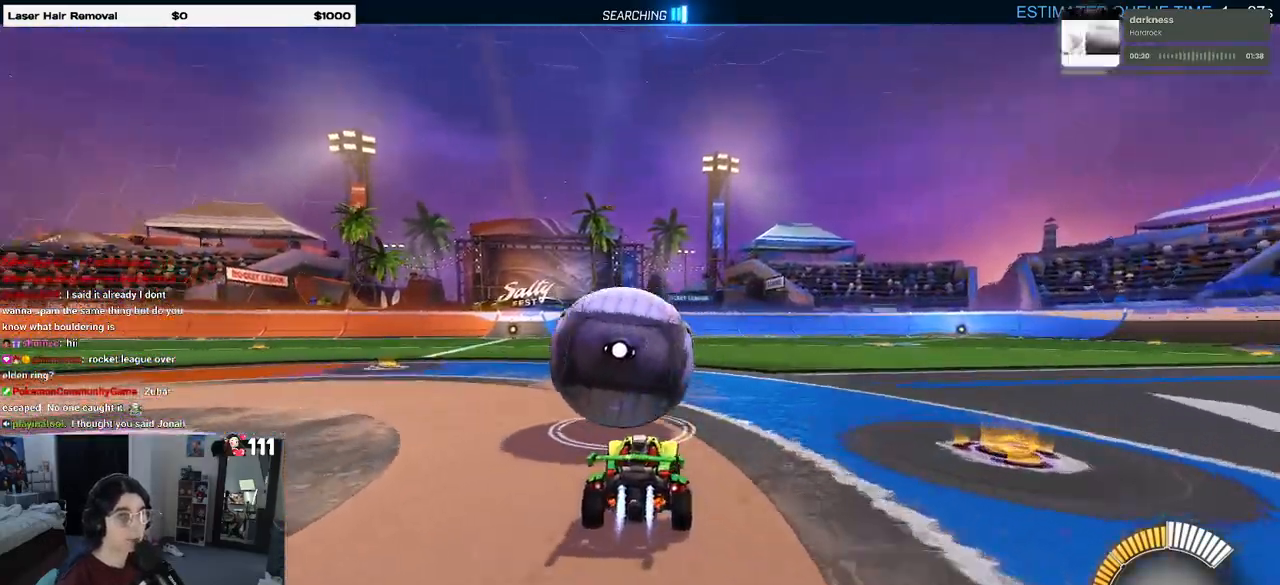
{"buttons": ["R2"], "left_stick": "right", "right_stick": "center", "events": [[167, "left_stick", "center"], [300, "R1", "up"], [417, "left_stick", "right"]]}
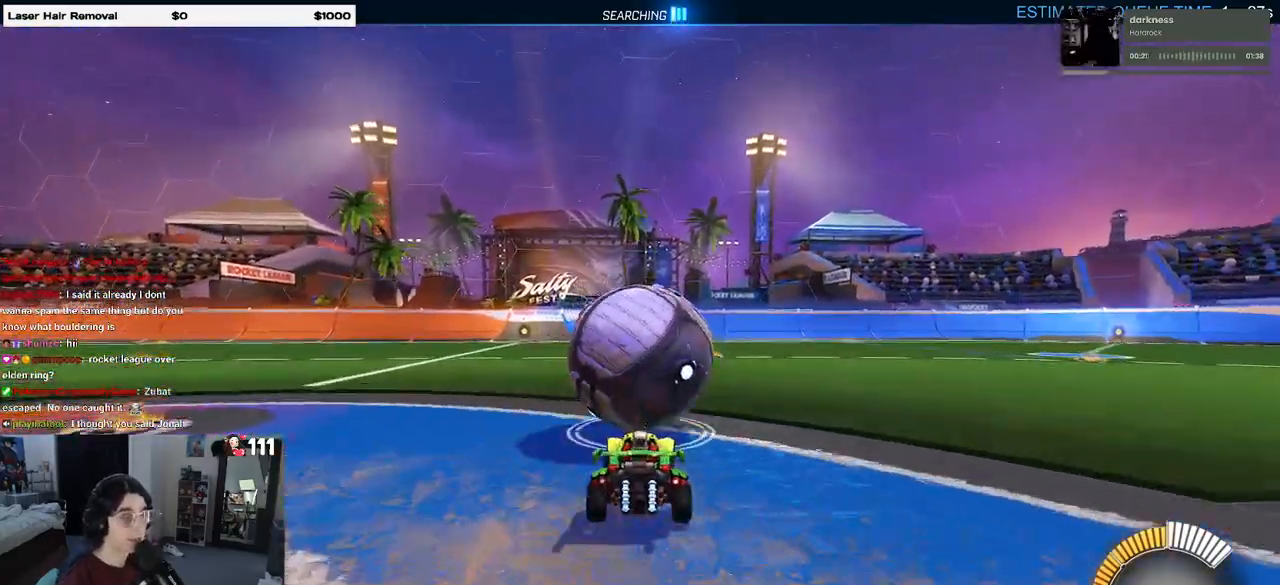
{"buttons": ["R2"], "left_stick": "center", "right_stick": "center", "events": [[83, "left_stick", "center"], [367, "left_stick", "left"], [500, "left_stick", "center"]]}
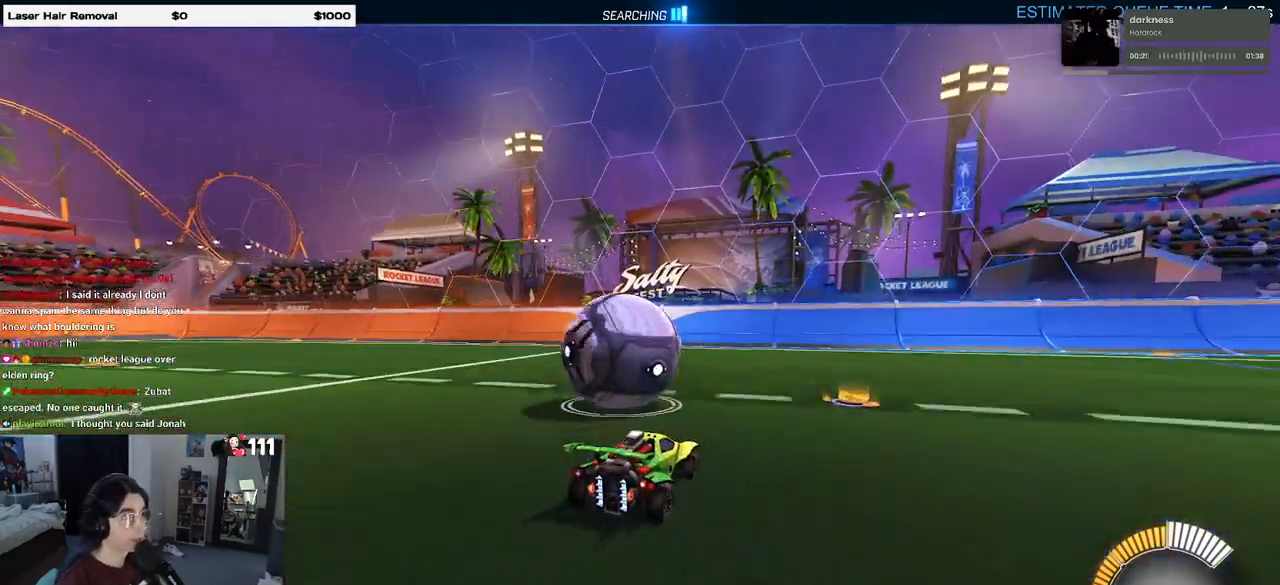
{"buttons": ["R2"], "left_stick": "left", "right_stick": "center", "events": [[417, "left_stick", "left"]]}
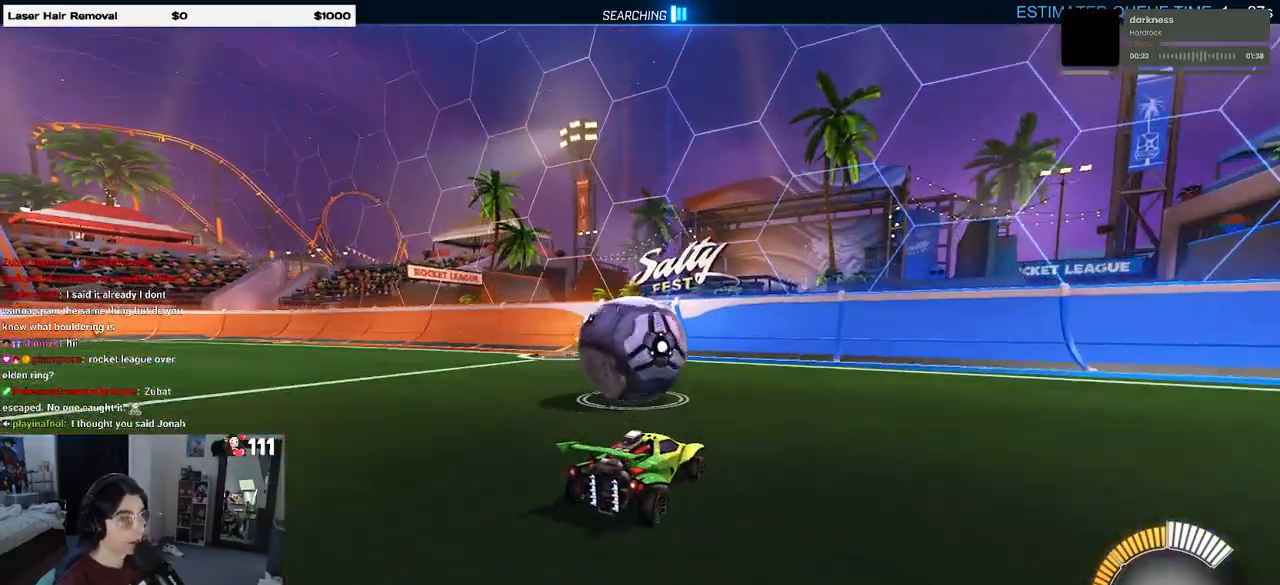
{"buttons": ["R2"], "left_stick": "center", "right_stick": "center", "events": [[17, "left_stick", "center"]]}
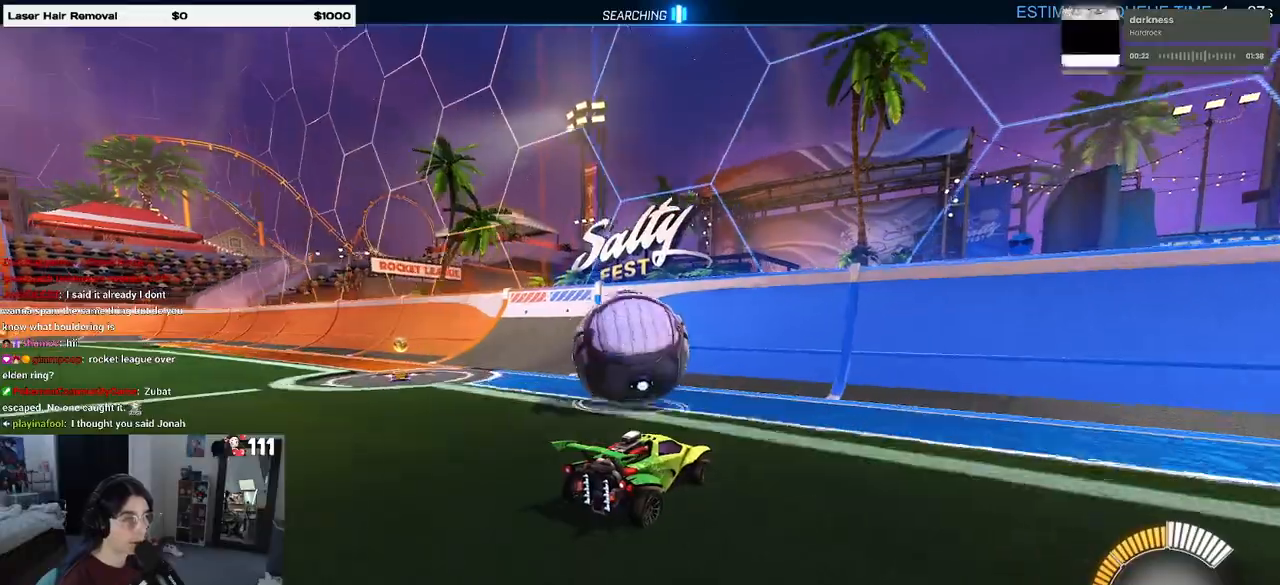
{"buttons": ["R2"], "left_stick": "left", "right_stick": "center", "events": [[133, "left_stick", "left"]]}
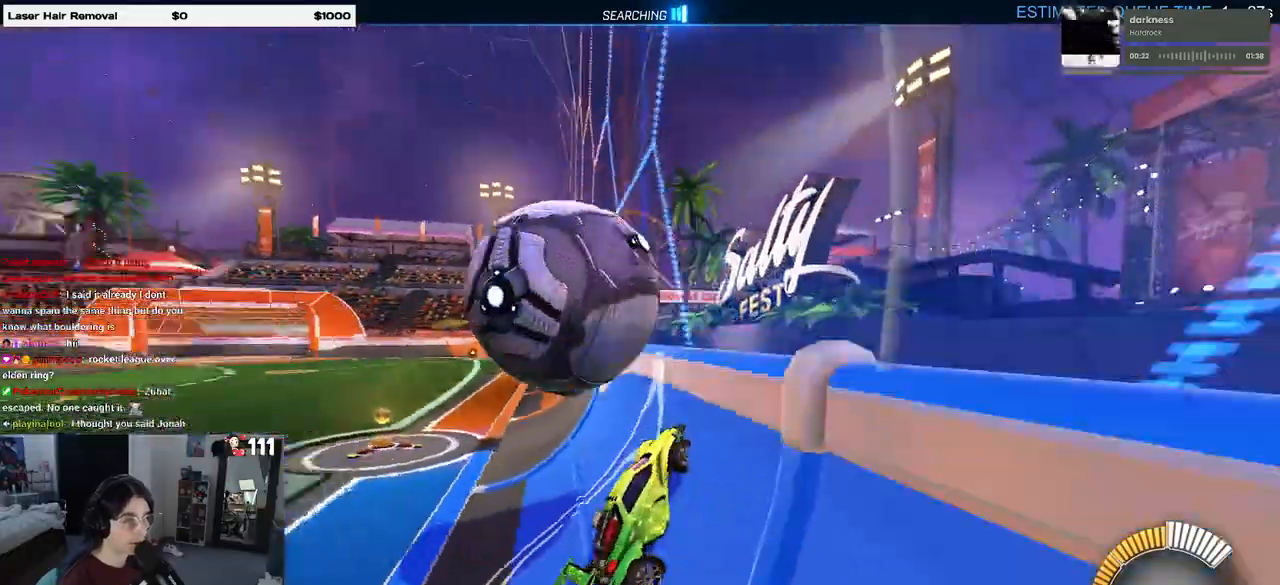
{"buttons": ["L1", "R2"], "left_stick": "right", "right_stick": "center", "events": [[100, "left_stick", "center"], [150, "left_stick", "right"], [167, "CROSS", "down"], [217, "L1", "down"], [333, "CROSS", "up"]]}
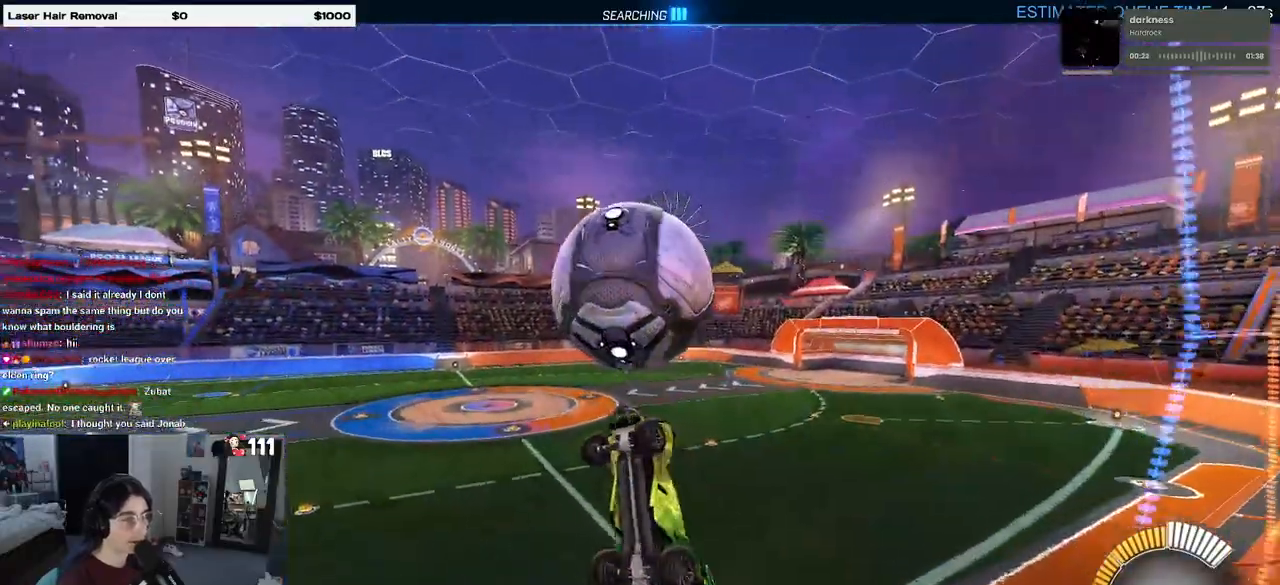
{"buttons": ["L1", "R1", "R2"], "left_stick": "left", "right_stick": "center", "events": [[100, "left_stick", "center"], [233, "left_stick", "right"], [350, "left_stick", "center"], [400, "R1", "down"], [400, "left_stick", "left"]]}
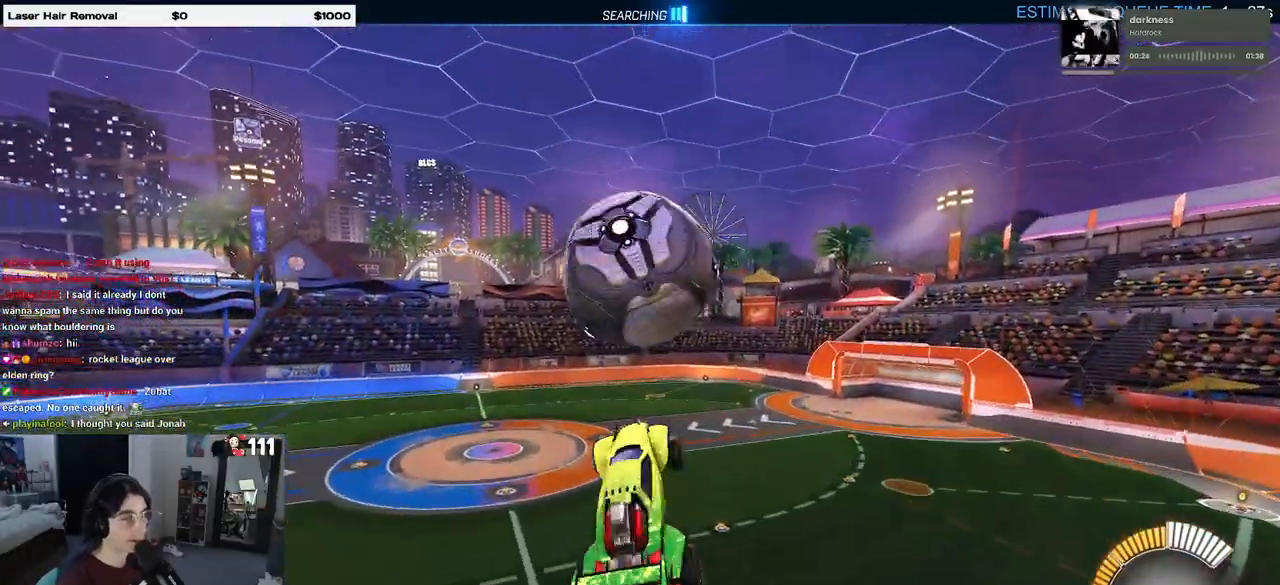
{"buttons": ["L1", "R1", "R2"], "left_stick": "up", "right_stick": "center", "events": [[50, "R1", "up"], [267, "R1", "down"], [317, "left_stick", "up-left"], [450, "left_stick", "up"]]}
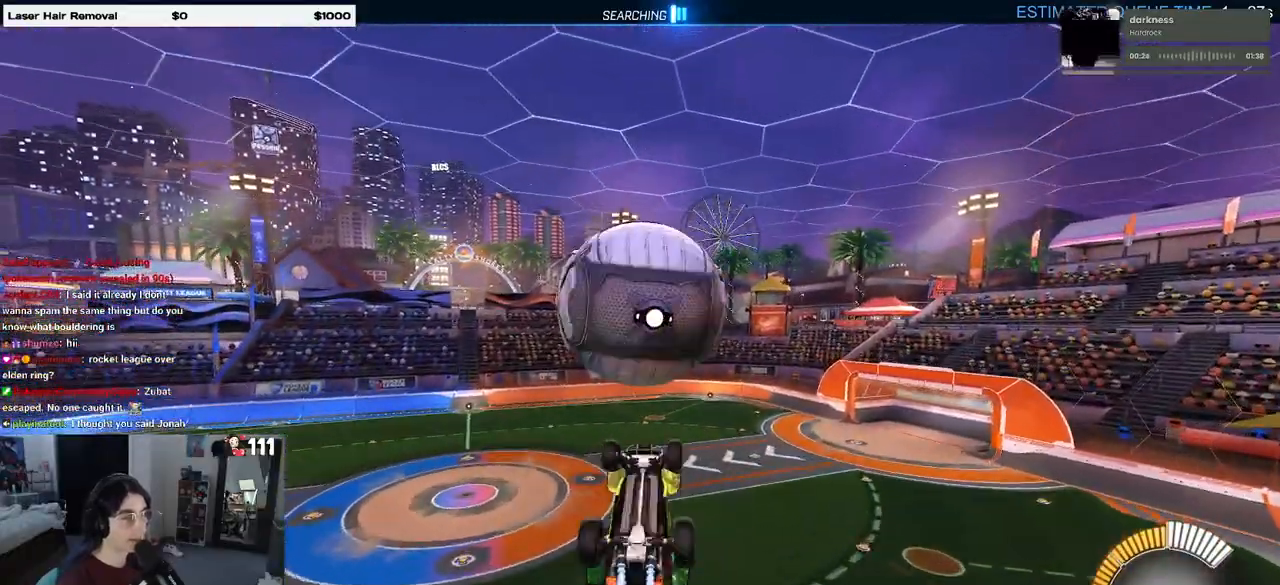
{"buttons": ["L1", "R2"], "left_stick": "right", "right_stick": "center", "events": [[233, "left_stick", "center"], [267, "R1", "up"], [283, "left_stick", "left"], [450, "left_stick", "center"], [500, "left_stick", "right"]]}
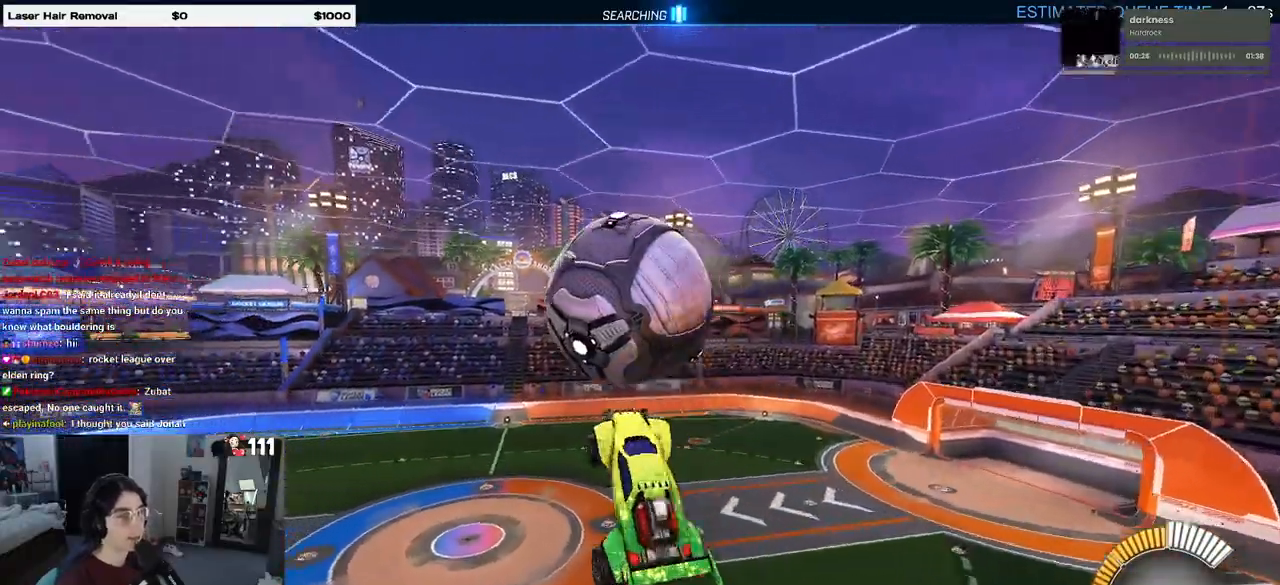
{"buttons": ["R1", "R2"], "left_stick": "center", "right_stick": "center", "events": [[167, "R1", "down"], [183, "left_stick", "center"], [233, "left_stick", "left"], [283, "left_stick", "down-left"], [417, "L1", "up"], [500, "left_stick", "center"]]}
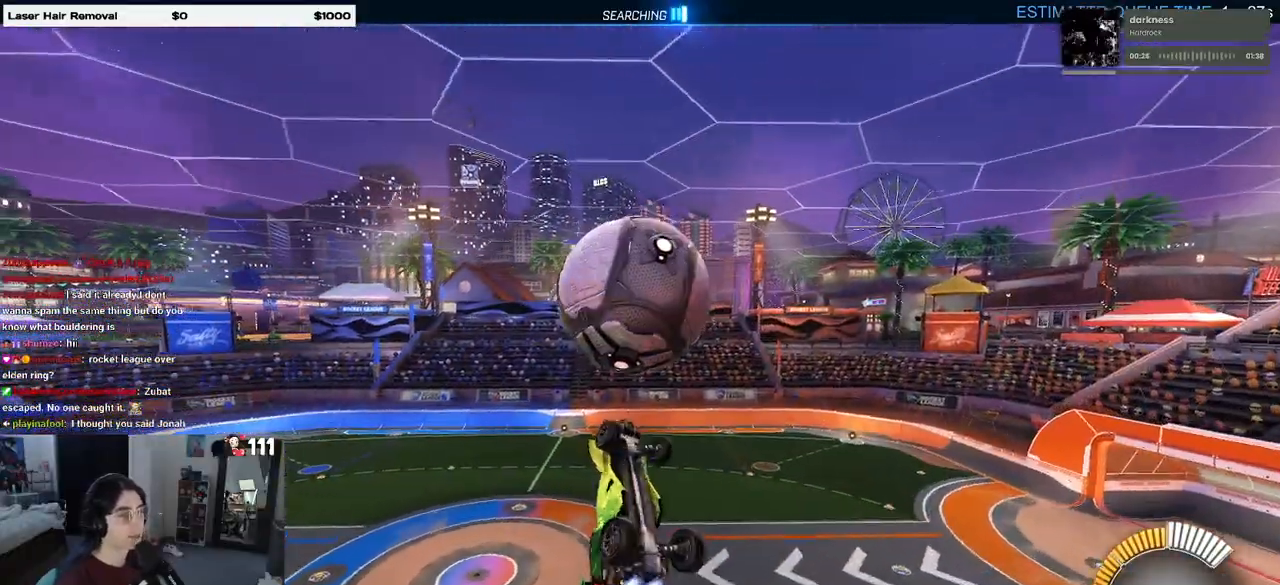
{"buttons": ["R2"], "left_stick": "center", "right_stick": "center", "events": [[67, "left_stick", "down"], [200, "left_stick", "center"], [317, "left_stick", "down"], [383, "R1", "up"], [467, "left_stick", "center"]]}
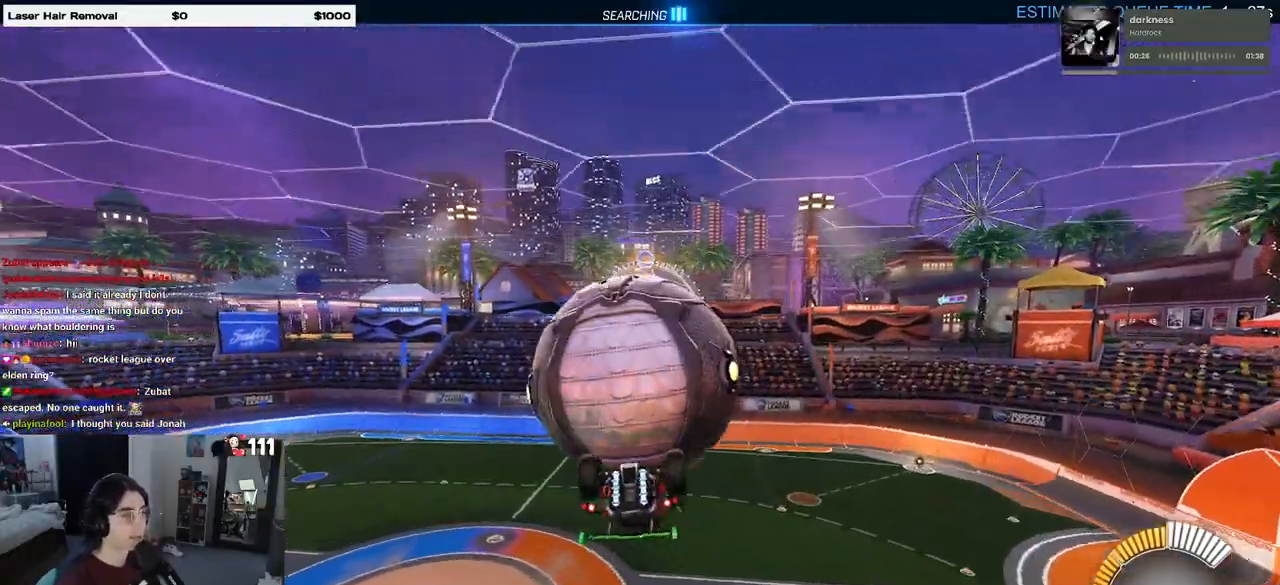
{"buttons": ["L1", "R2"], "left_stick": "down-left", "right_stick": "center", "events": [[67, "left_stick", "left"], [133, "L1", "down"], [267, "left_stick", "down-left"]]}
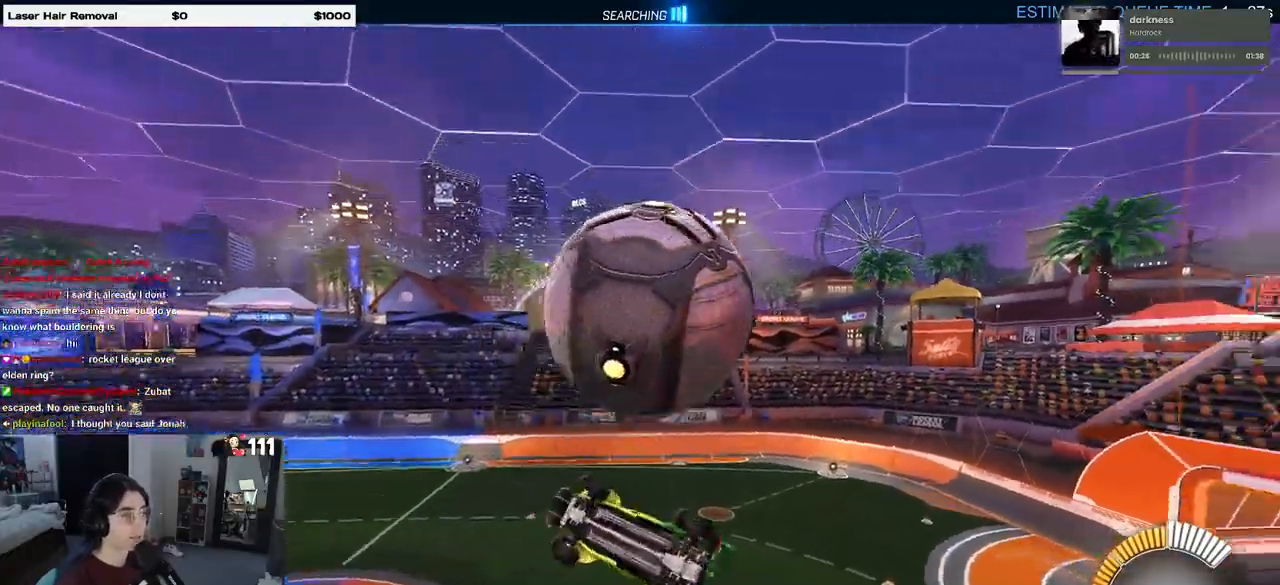
{"buttons": ["TRIANGLE", "R2"], "left_stick": "center", "right_stick": "center", "events": [[183, "left_stick", "down"], [250, "L1", "up"], [300, "left_stick", "down-right"], [467, "TRIANGLE", "down"], [500, "left_stick", "center"]]}
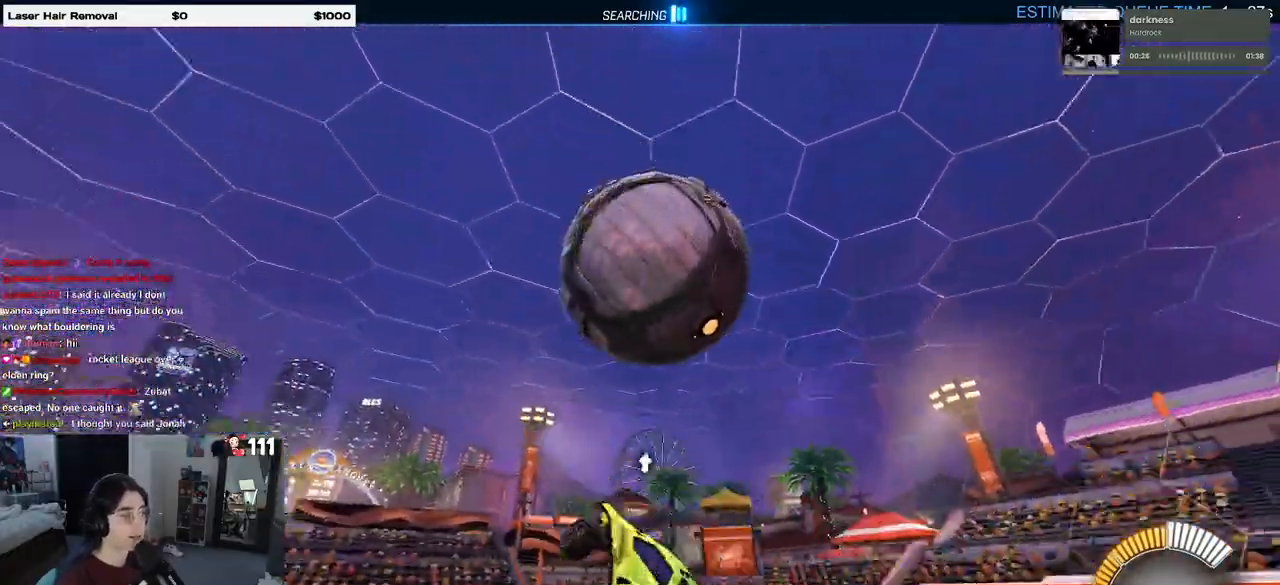
{"buttons": ["SQUARE", "R2"], "left_stick": "up-left", "right_stick": "center", "events": [[50, "R1", "down"], [50, "TRIANGLE", "up"], [50, "left_stick", "up"], [100, "left_stick", "up-left"], [317, "R1", "up"], [400, "SQUARE", "down"]]}
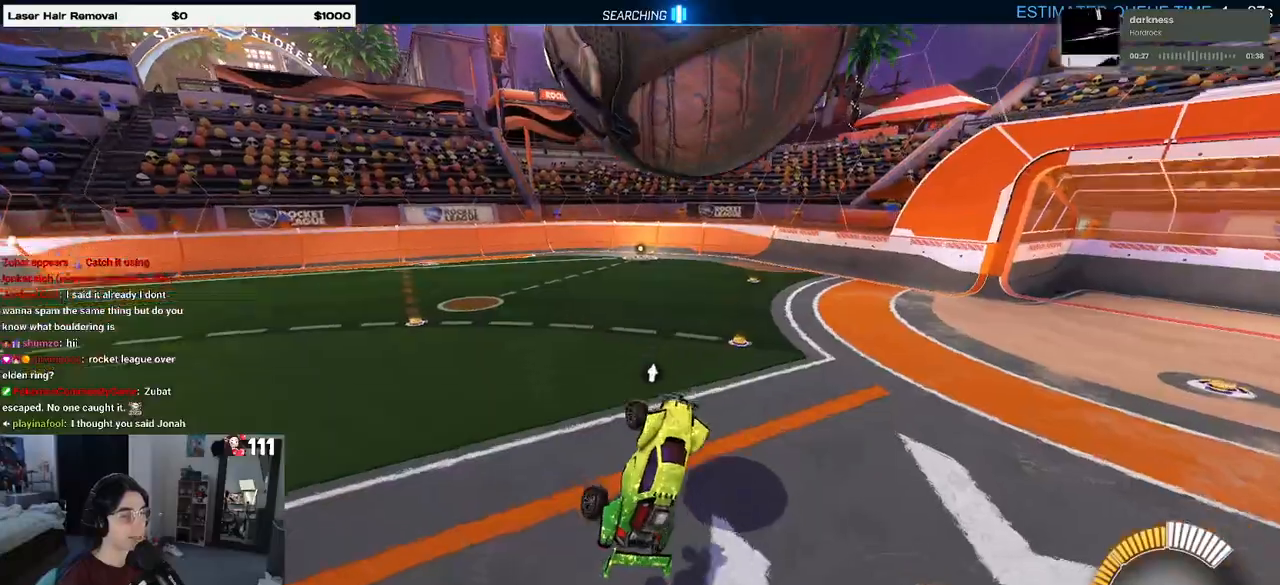
{"buttons": ["R2"], "left_stick": "right", "right_stick": "center", "events": [[167, "SQUARE", "up"], [267, "left_stick", "right"]]}
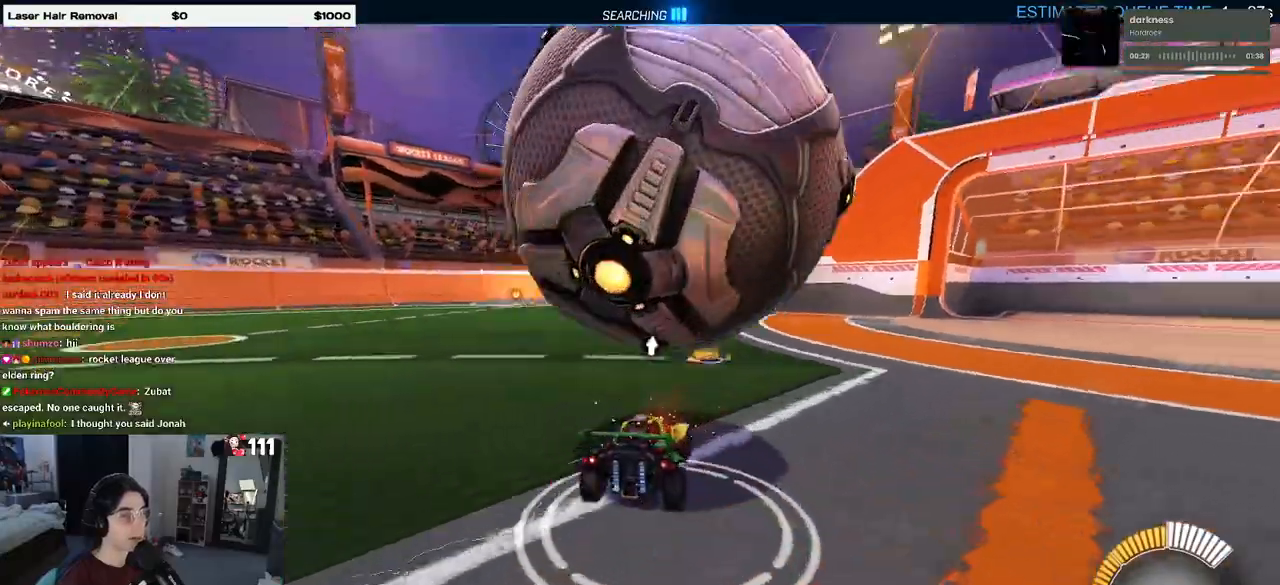
{"buttons": ["R2"], "left_stick": "left", "right_stick": "center", "events": [[17, "left_stick", "center"], [33, "R2", "up"], [150, "left_stick", "left"], [183, "L2", "down"], [233, "left_stick", "center"], [317, "R2", "down"], [350, "L2", "up"], [400, "left_stick", "left"]]}
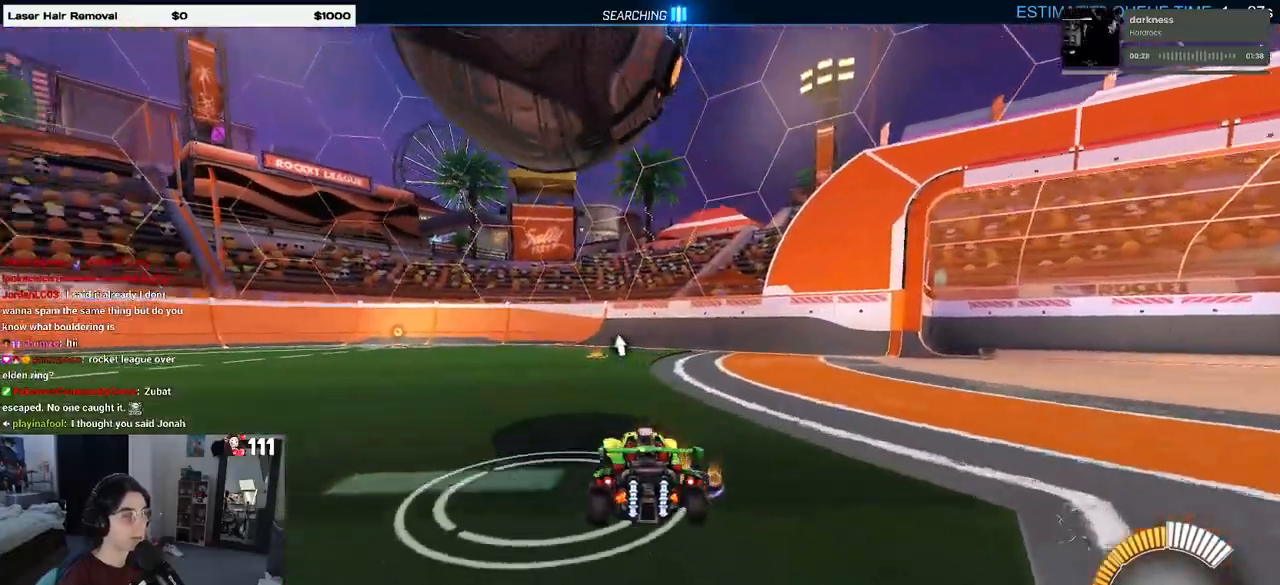
{"buttons": ["R2"], "left_stick": "center", "right_stick": "center", "events": [[17, "left_stick", "center"], [350, "R2", "up"], [500, "R2", "down"]]}
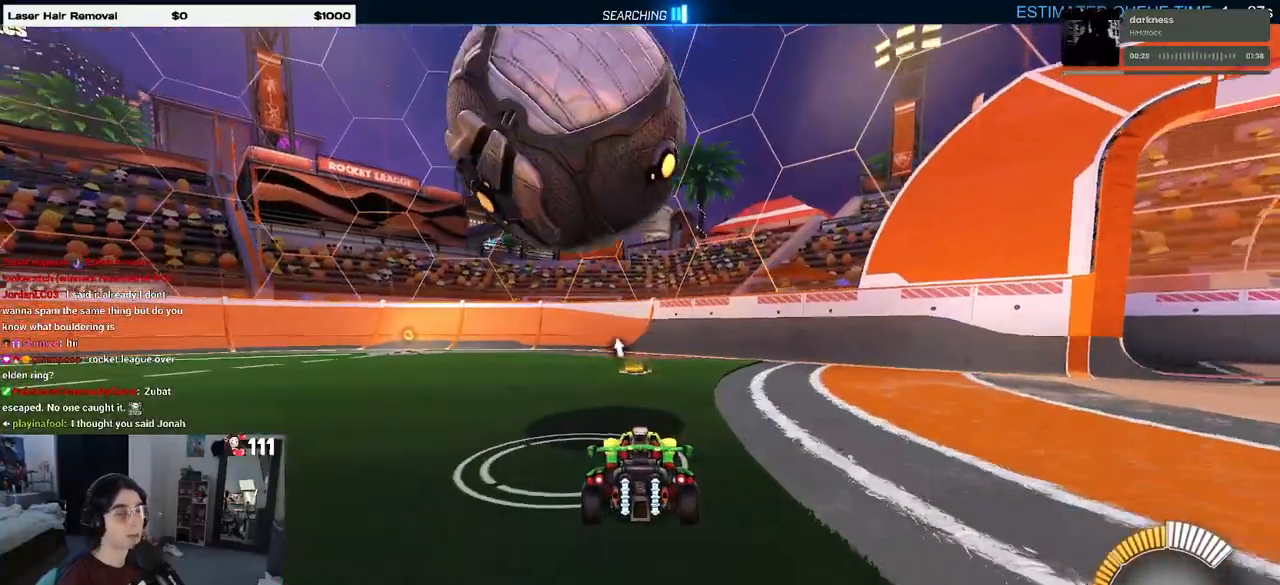
{"buttons": ["R2"], "left_stick": "left", "right_stick": "center", "events": [[333, "left_stick", "left"]]}
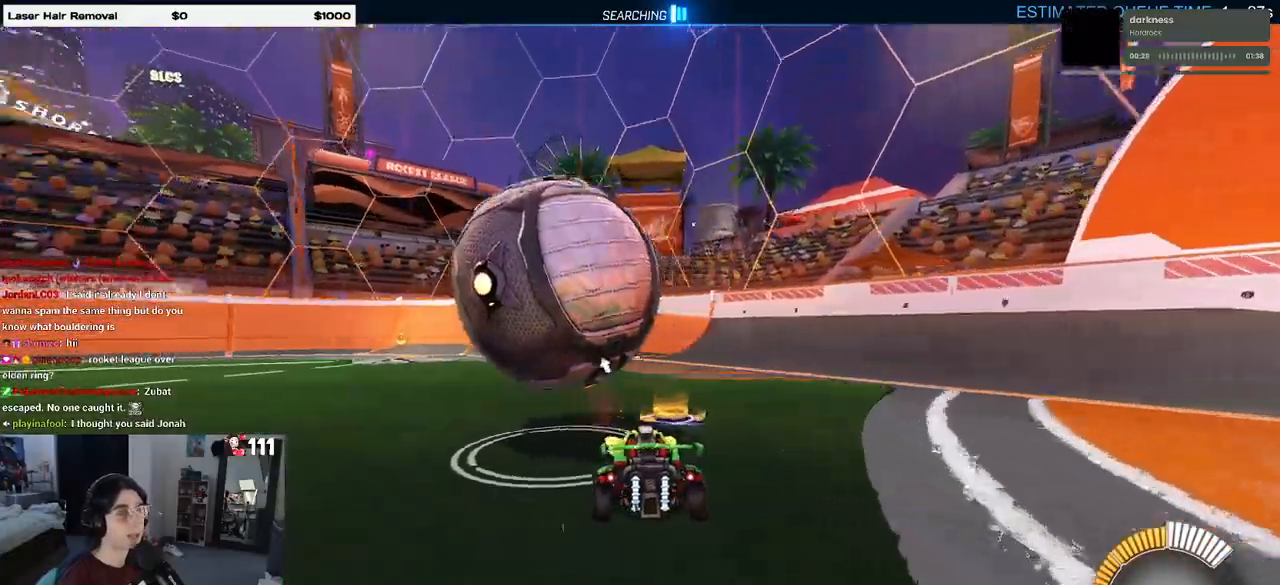
{"buttons": ["R2"], "left_stick": "center", "right_stick": "center", "events": [[33, "left_stick", "center"], [300, "left_stick", "left"], [483, "left_stick", "center"]]}
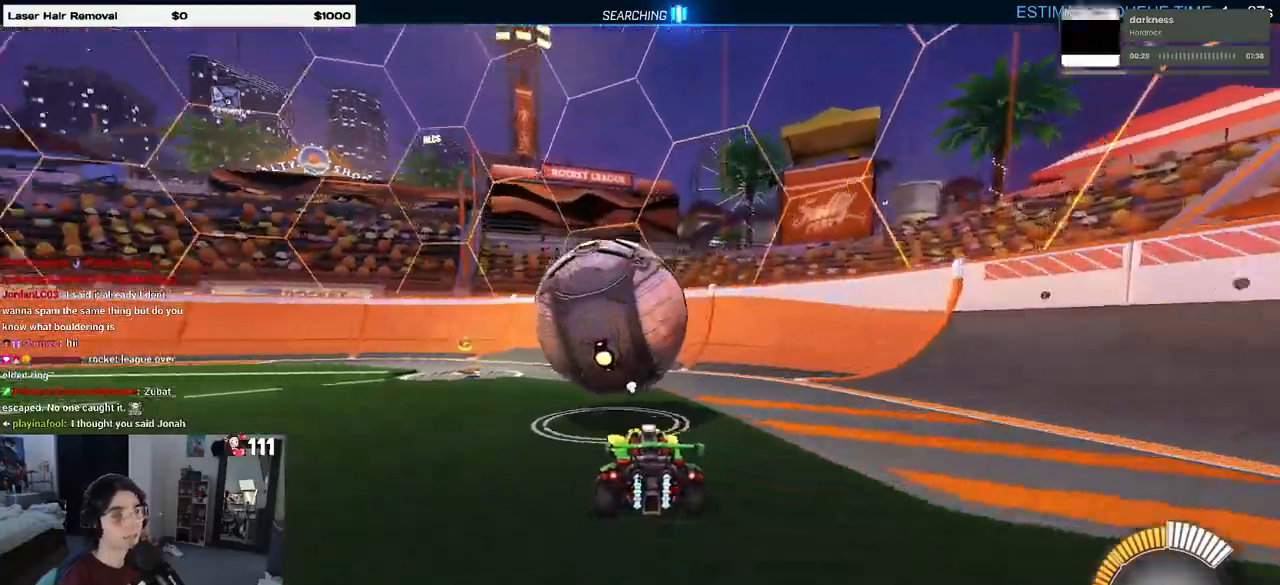
{"buttons": ["CROSS", "L1", "R1", "R2"], "left_stick": "down", "right_stick": "center", "events": [[67, "left_stick", "right"], [183, "left_stick", "center"], [417, "left_stick", "down"], [450, "CROSS", "down"], [467, "R1", "down"], [483, "L1", "down"]]}
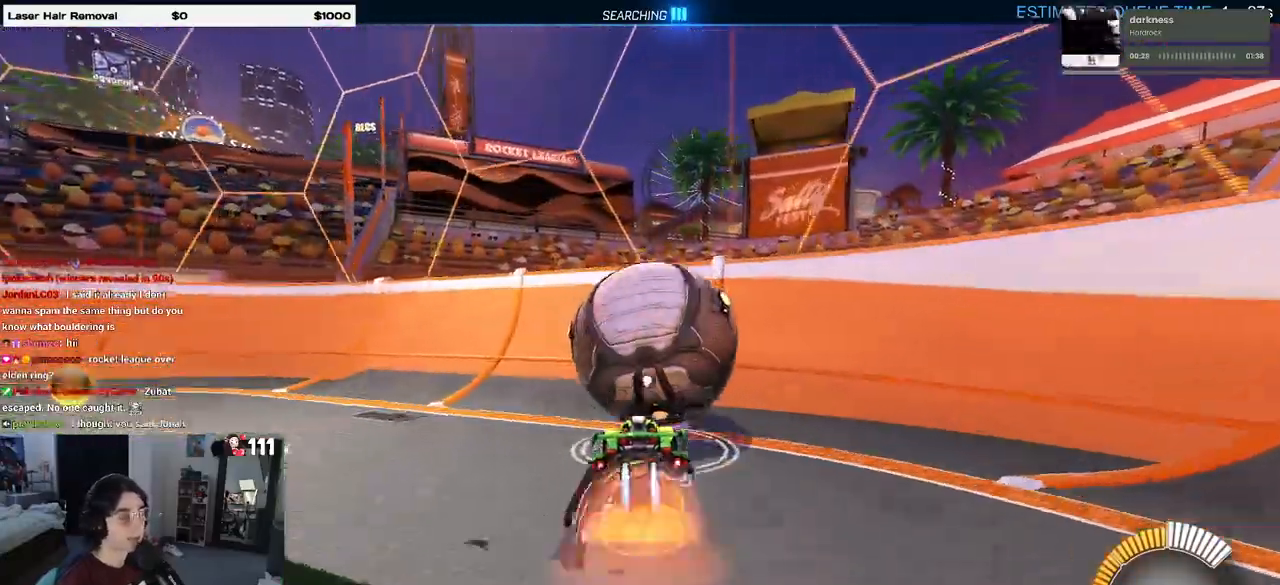
{"buttons": ["R1", "R2"], "left_stick": "center", "right_stick": "center", "events": [[117, "CROSS", "up"], [117, "left_stick", "left"], [200, "left_stick", "center"], [233, "L1", "up"], [300, "TRIANGLE", "down"], [417, "TRIANGLE", "up"]]}
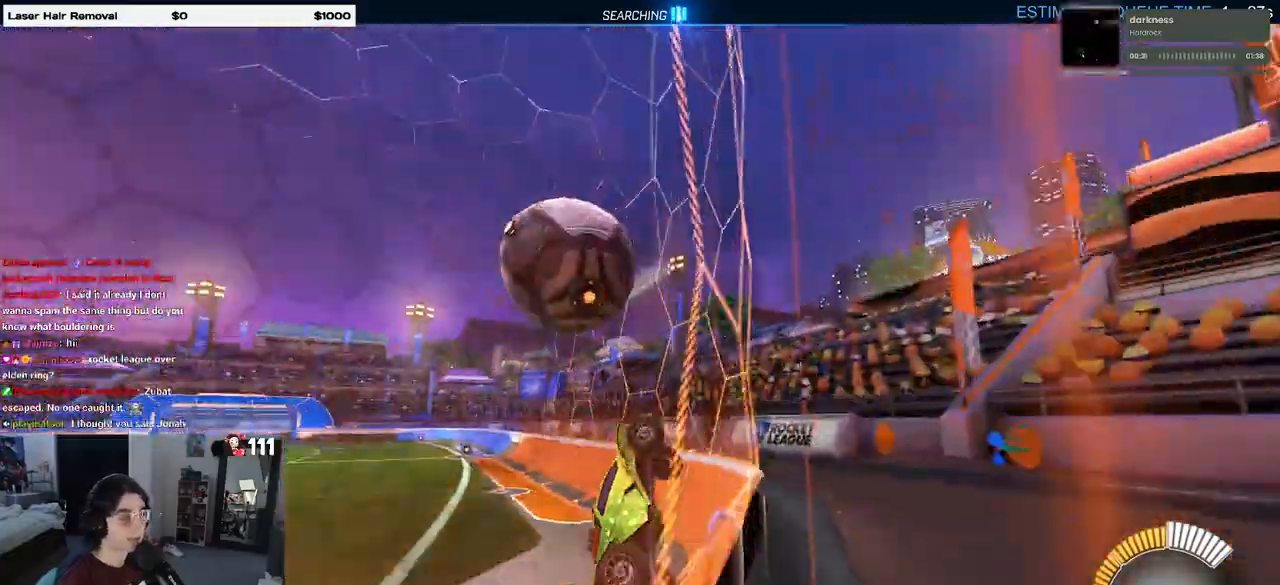
{"buttons": ["R1", "R2"], "left_stick": "center", "right_stick": "center", "events": [[150, "left_stick", "left"], [200, "R1", "up"], [417, "R1", "down"], [450, "left_stick", "center"]]}